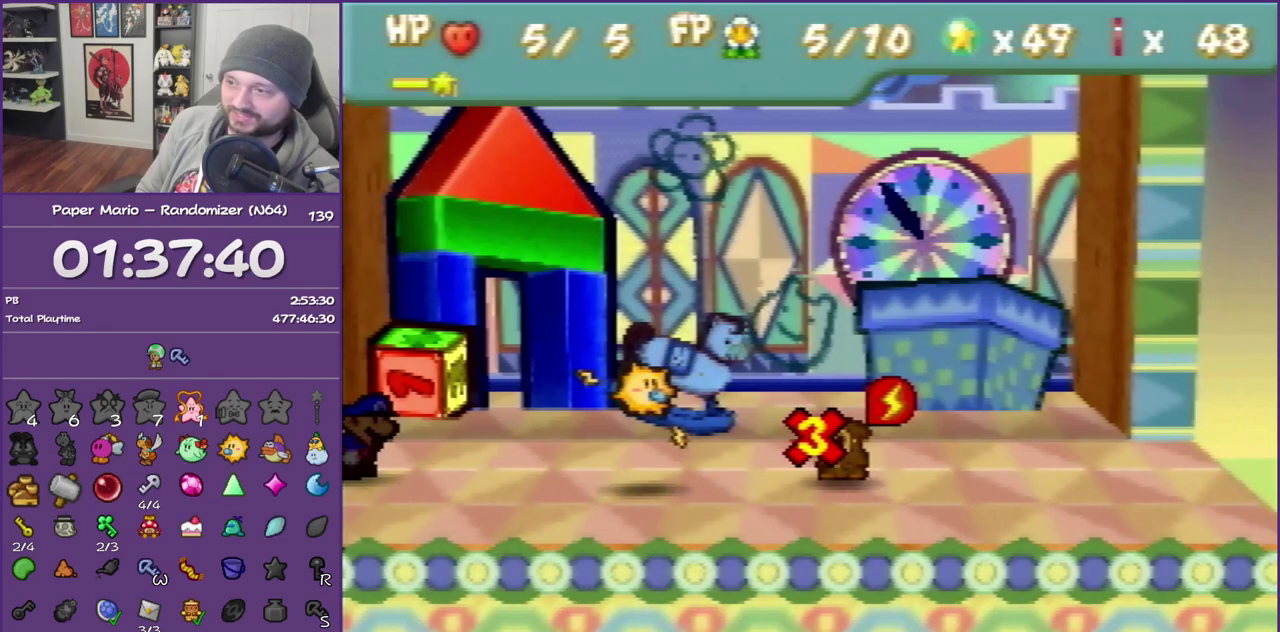
Gameplay with a controller (Nintendo layout); each line is a JSON object with the inputs held at the frame after it. "events" lists button and stick changes between this image and that frame as [ms after this image, input, new state], when the widget could be followed in between. This overlay highlights the sticks when they move; stick clicks (L3) are not distinguishable. Not read: L3 R3.
{"buttons": [], "left_stick": "center", "events": []}
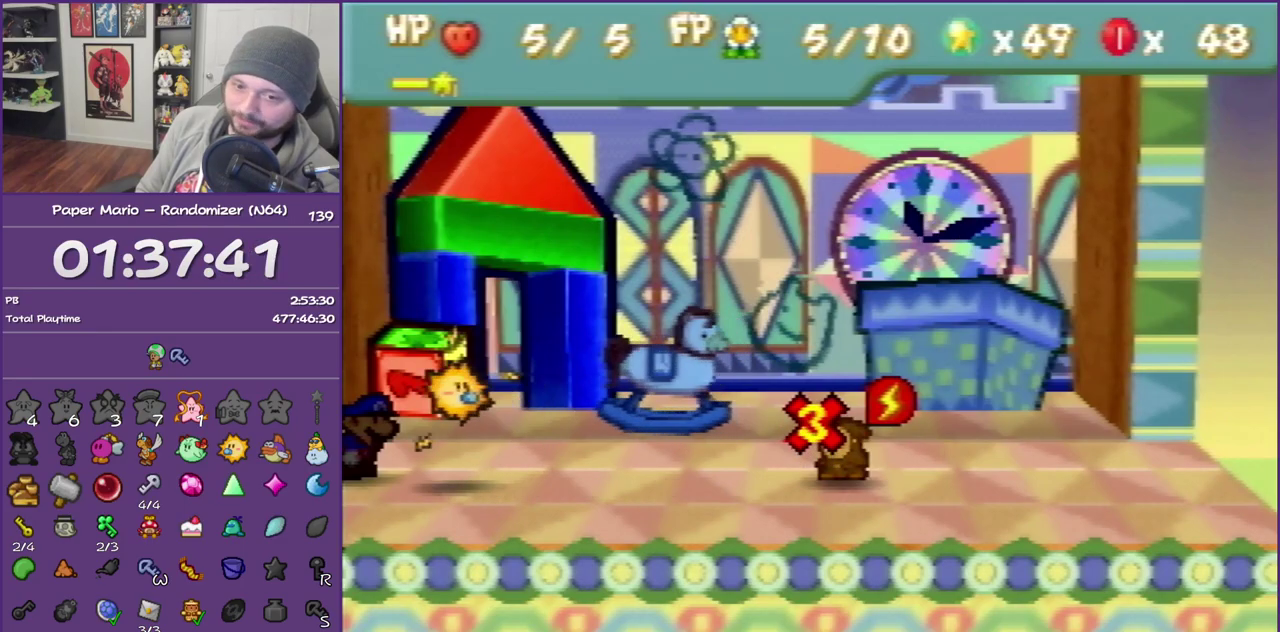
{"buttons": [], "left_stick": "center", "events": []}
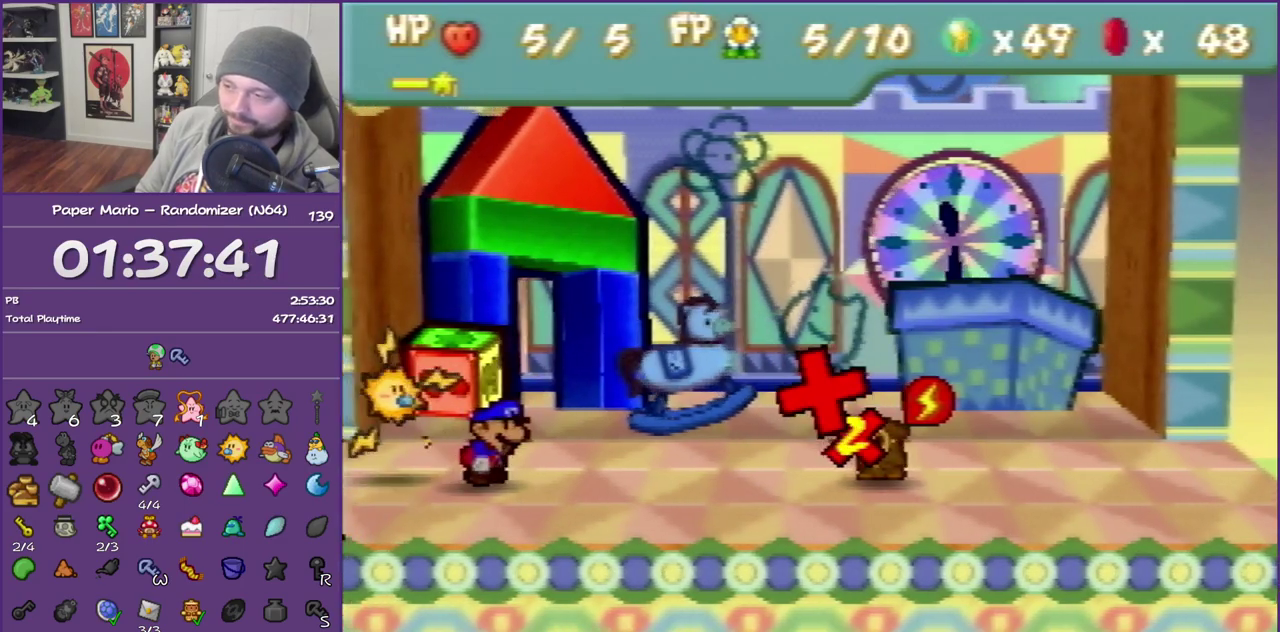
{"buttons": [], "left_stick": "center", "events": []}
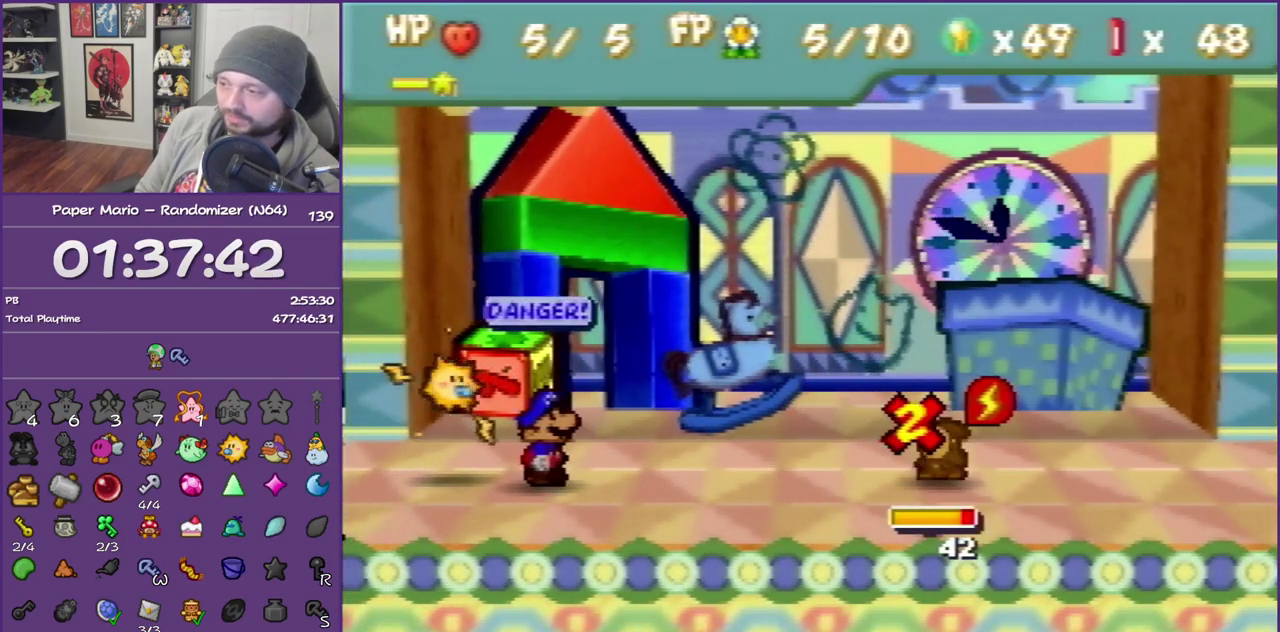
{"buttons": ["A"], "left_stick": "center", "events": [[217, "A", "down"], [300, "A", "up"], [417, "A", "down"]]}
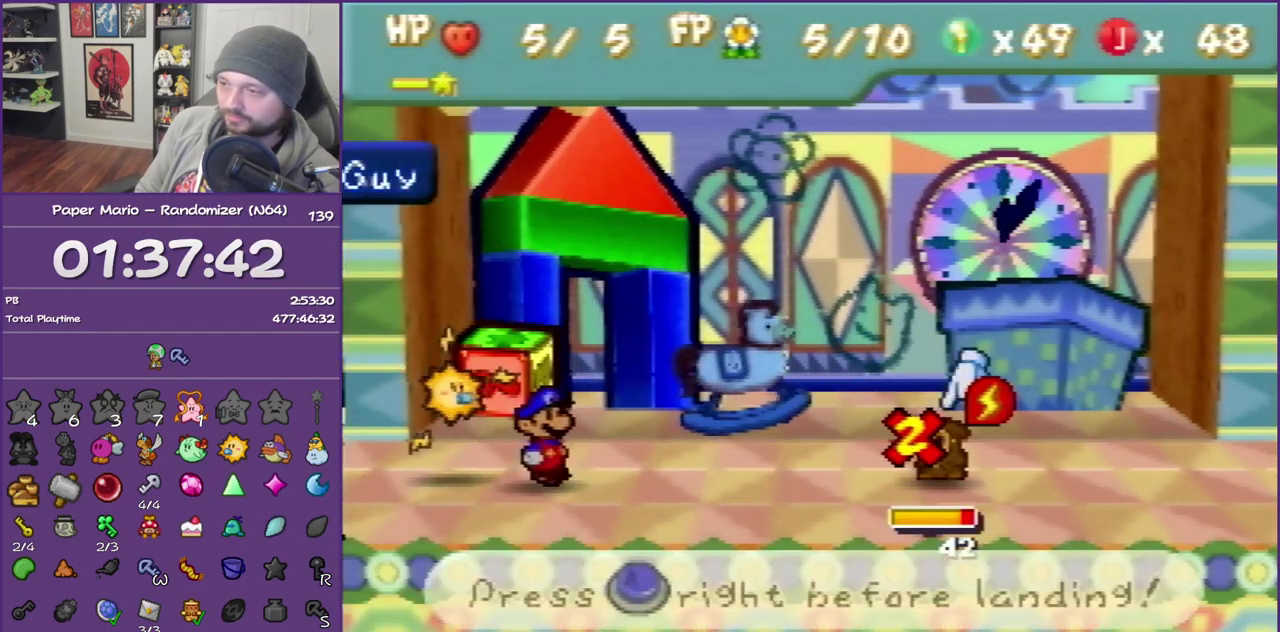
{"buttons": ["A"], "left_stick": "center", "events": [[17, "A", "up"], [433, "A", "down"]]}
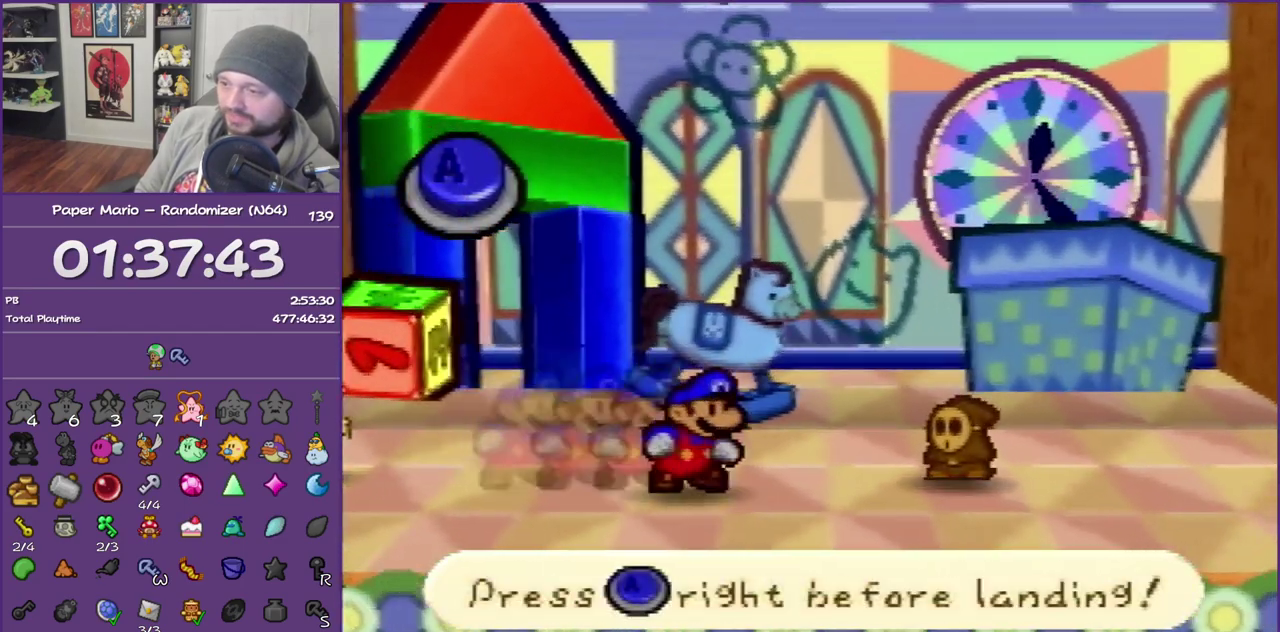
{"buttons": [], "left_stick": "center", "events": [[67, "A", "up"]]}
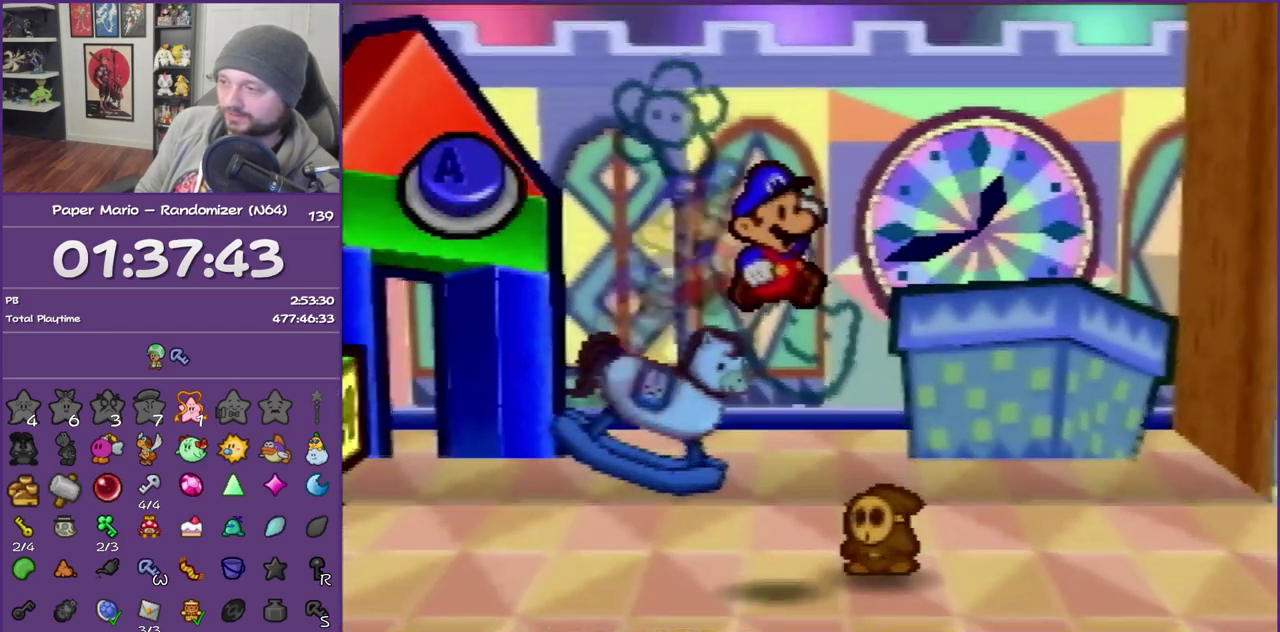
{"buttons": [], "left_stick": "center", "events": [[133, "A", "down"], [283, "A", "up"]]}
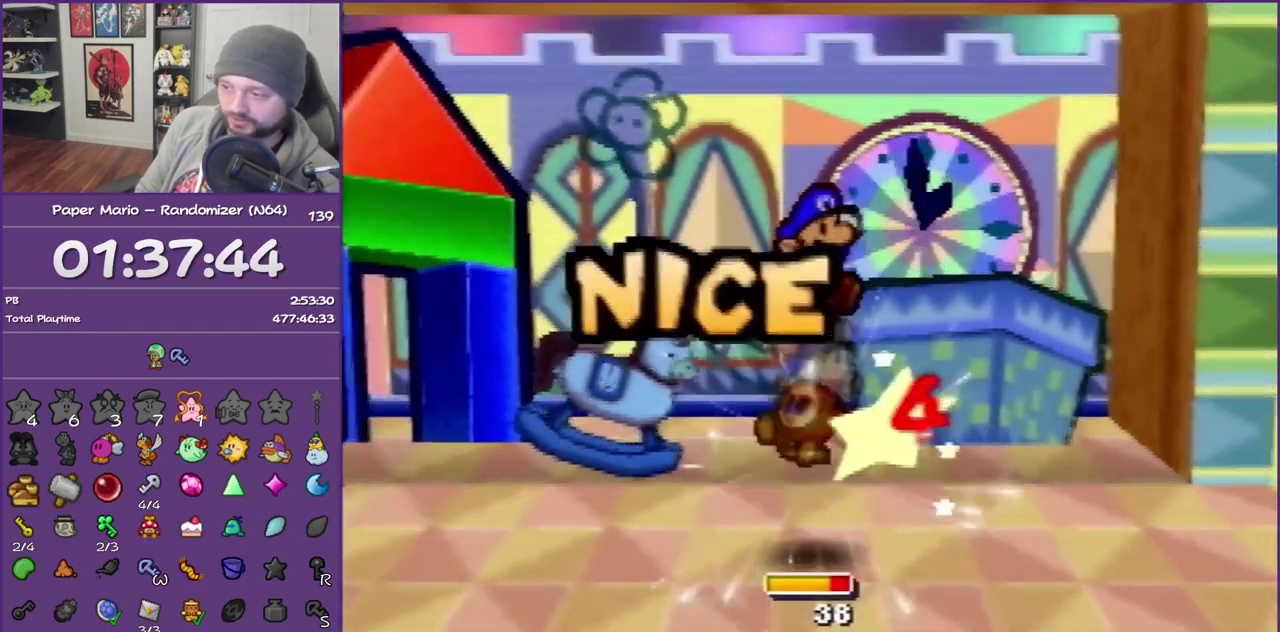
{"buttons": [], "left_stick": "center", "events": []}
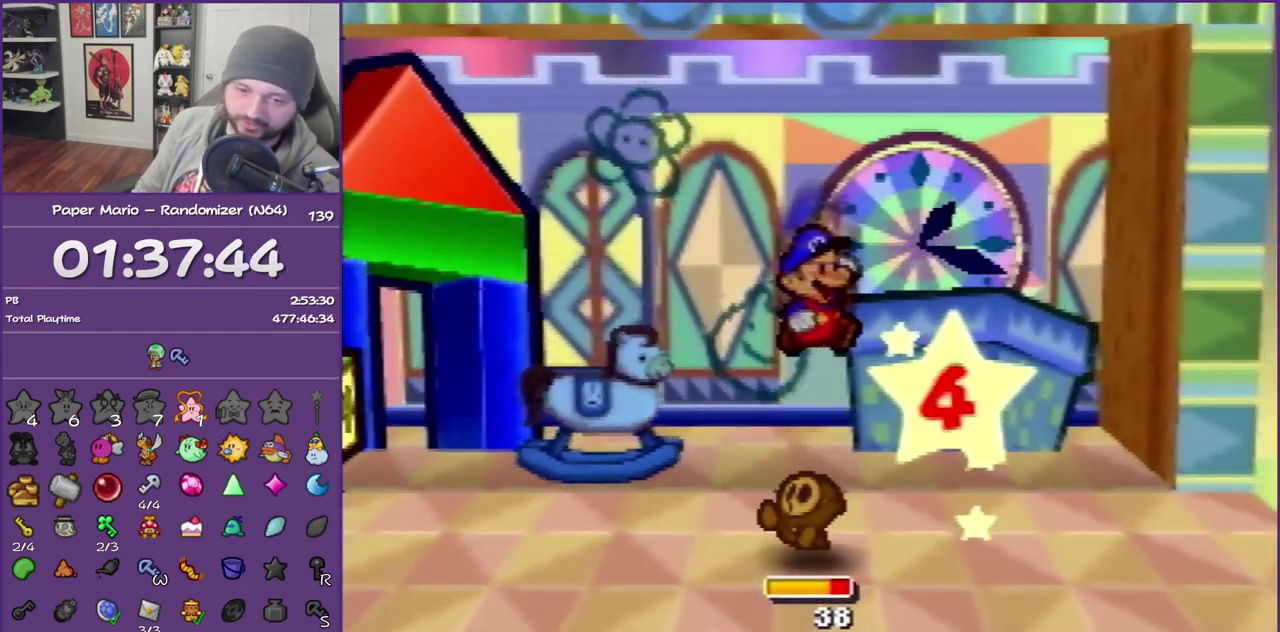
{"buttons": [], "left_stick": "center", "events": []}
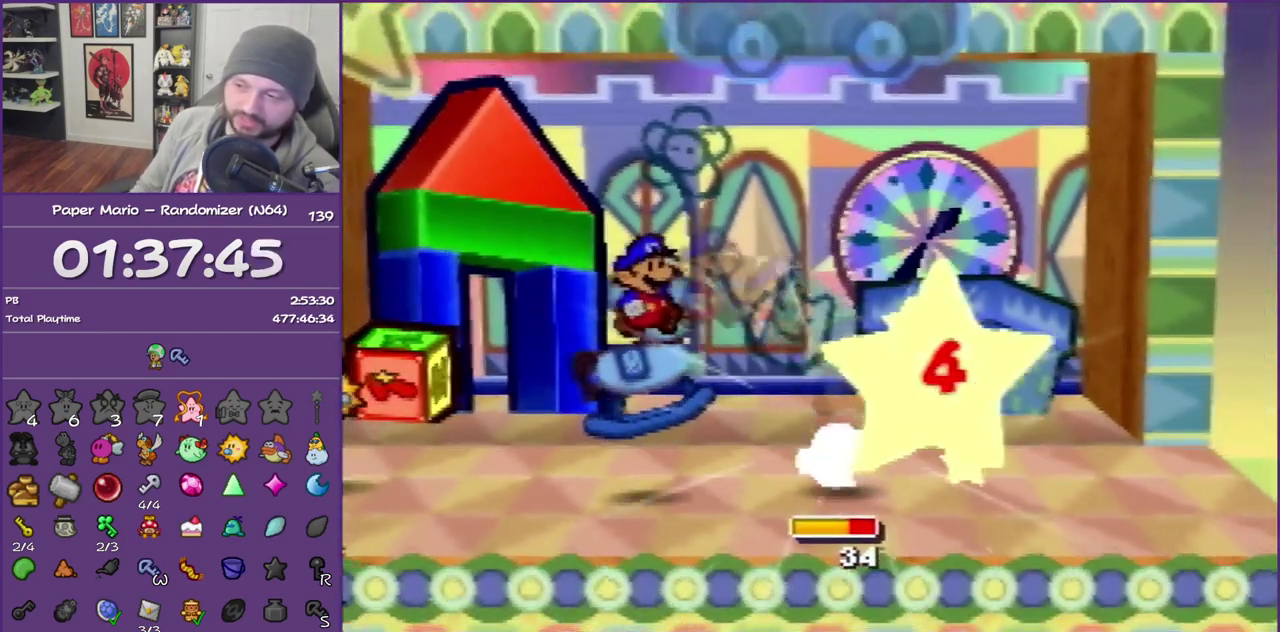
{"buttons": [], "left_stick": "center", "events": []}
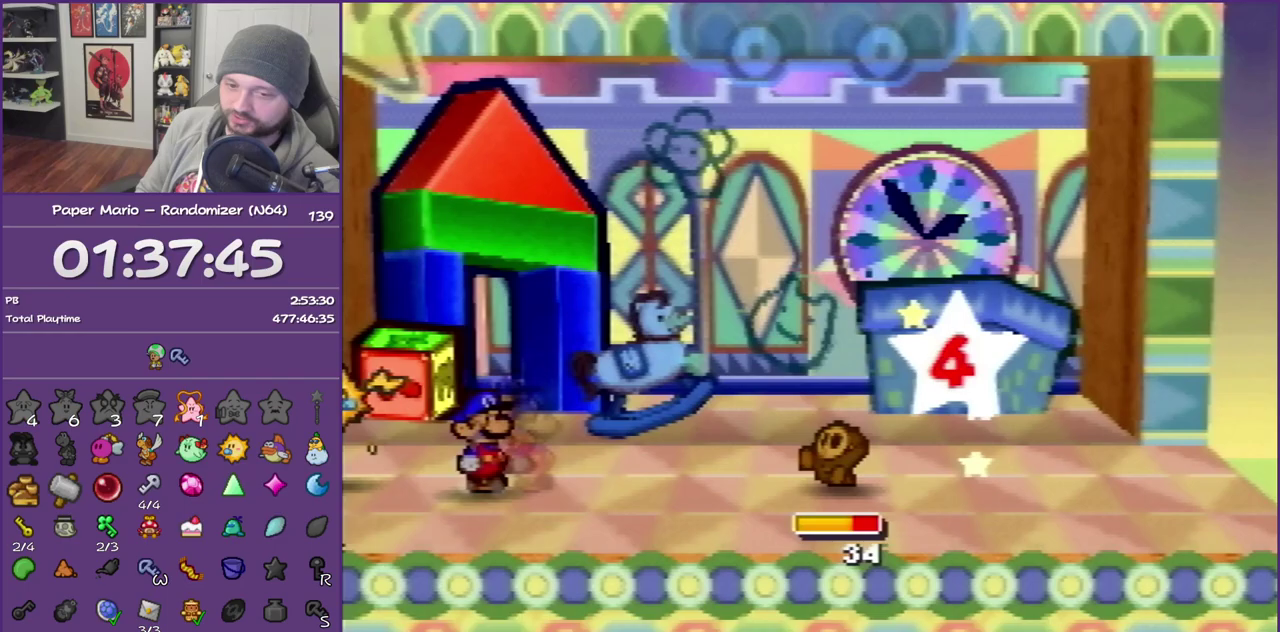
{"buttons": ["B"], "left_stick": "center", "events": [[100, "B", "down"]]}
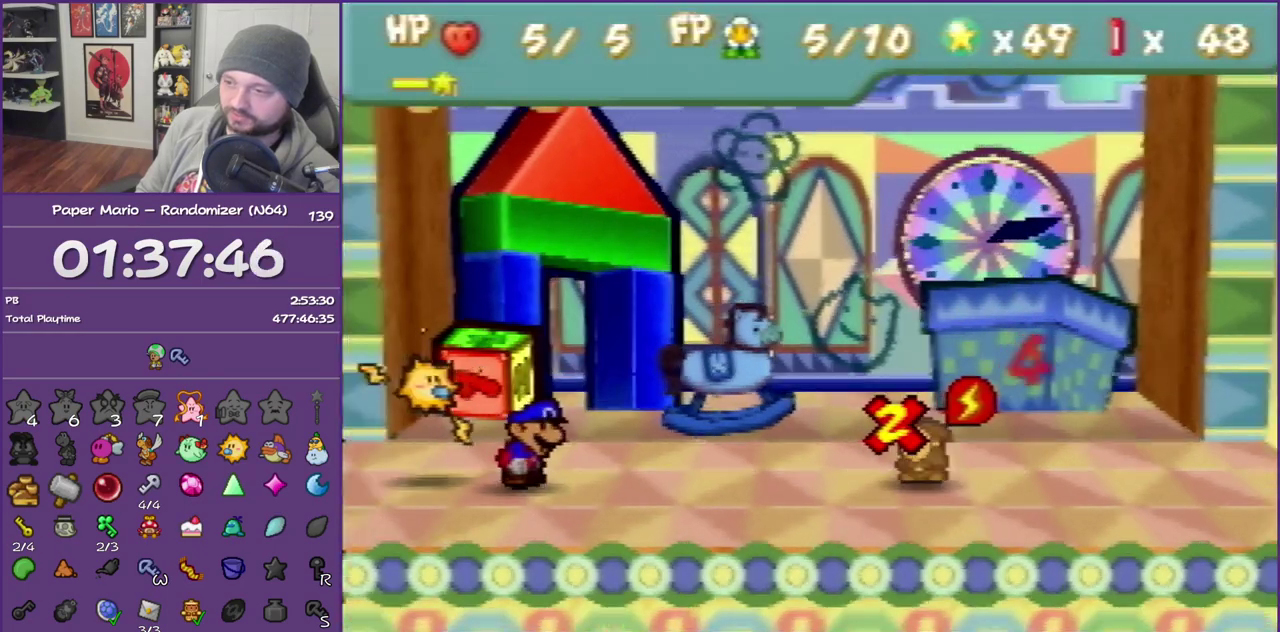
{"buttons": [], "left_stick": "center", "events": [[467, "B", "up"]]}
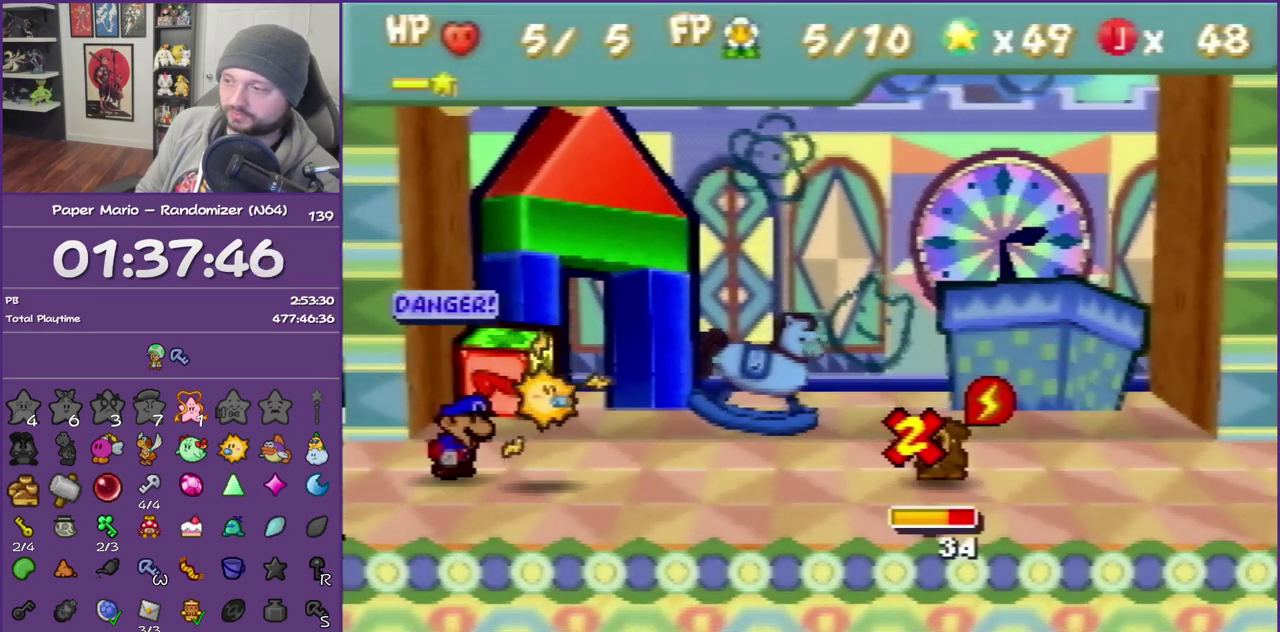
{"buttons": ["A"], "left_stick": "center", "events": [[100, "A", "down"], [167, "A", "up"], [250, "A", "down"], [317, "A", "up"], [417, "A", "down"]]}
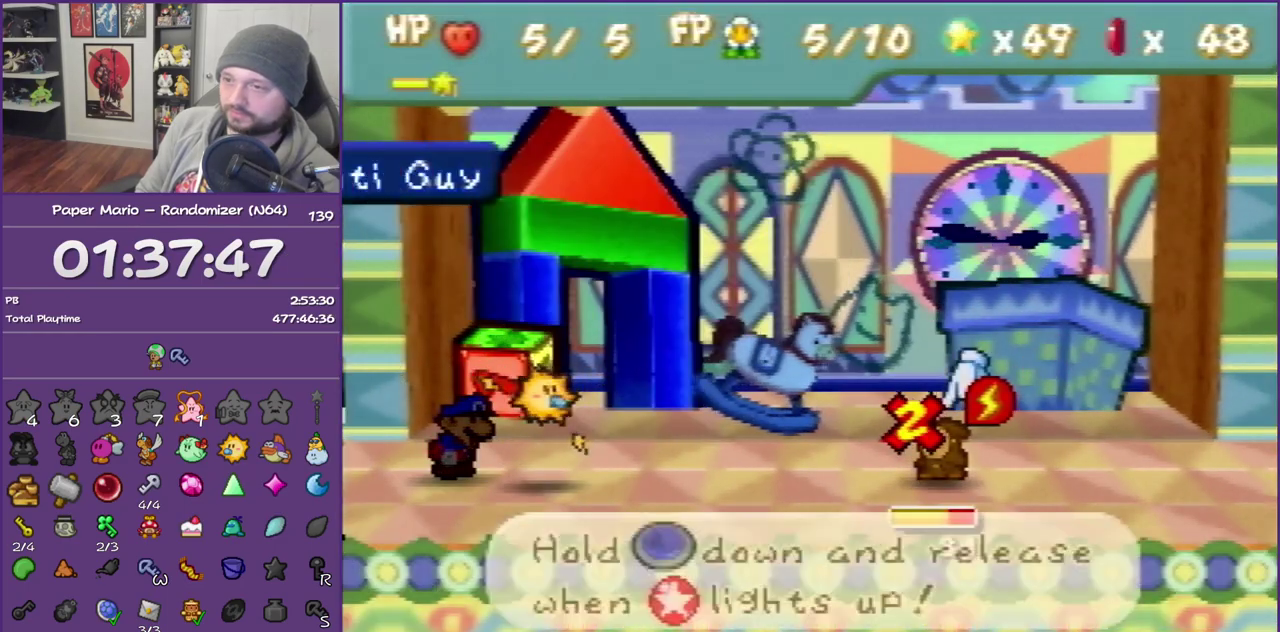
{"buttons": ["A"], "left_stick": "center", "events": []}
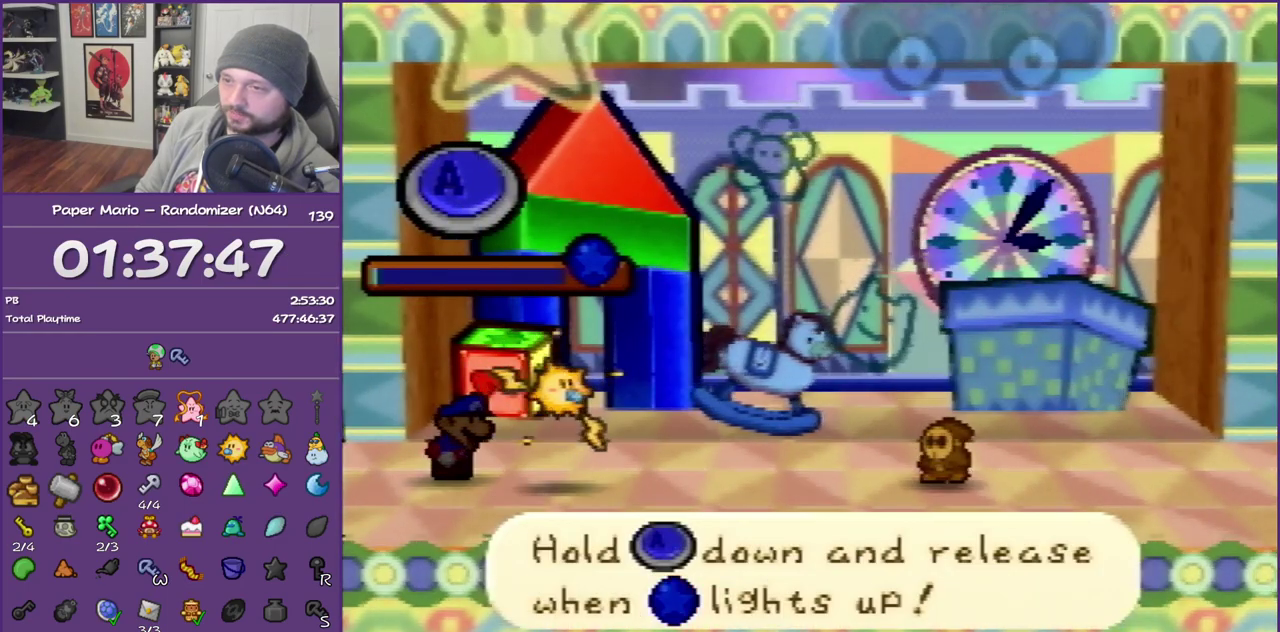
{"buttons": ["A"], "left_stick": "center", "events": []}
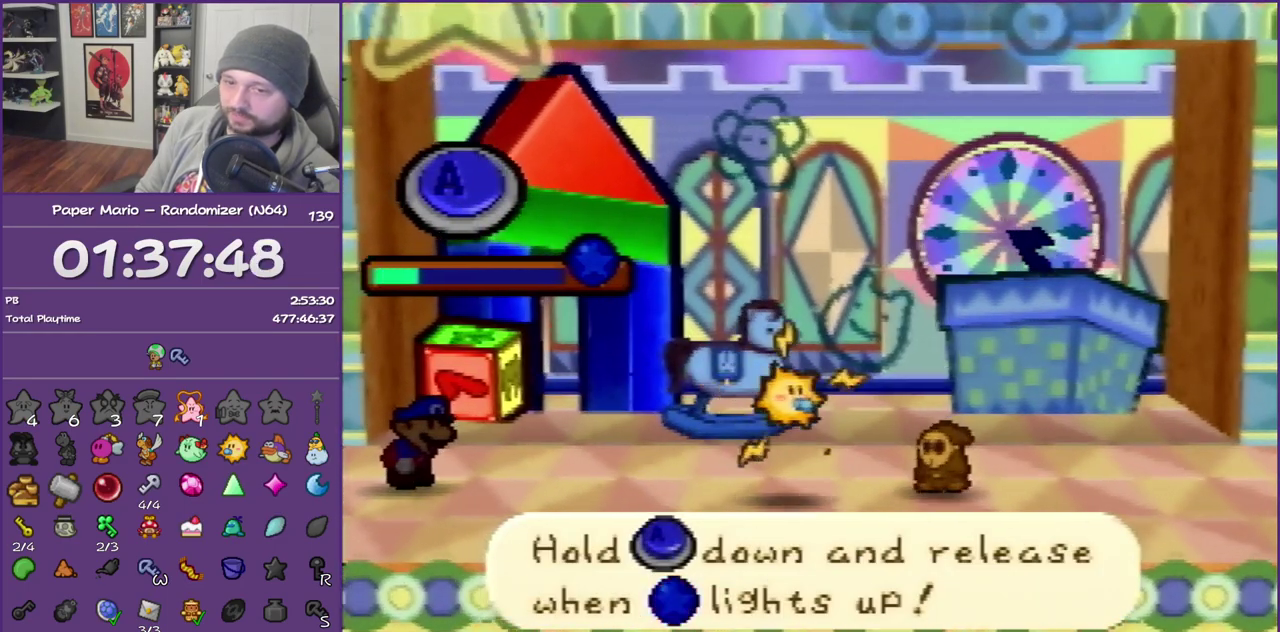
{"buttons": ["A"], "left_stick": "center", "events": []}
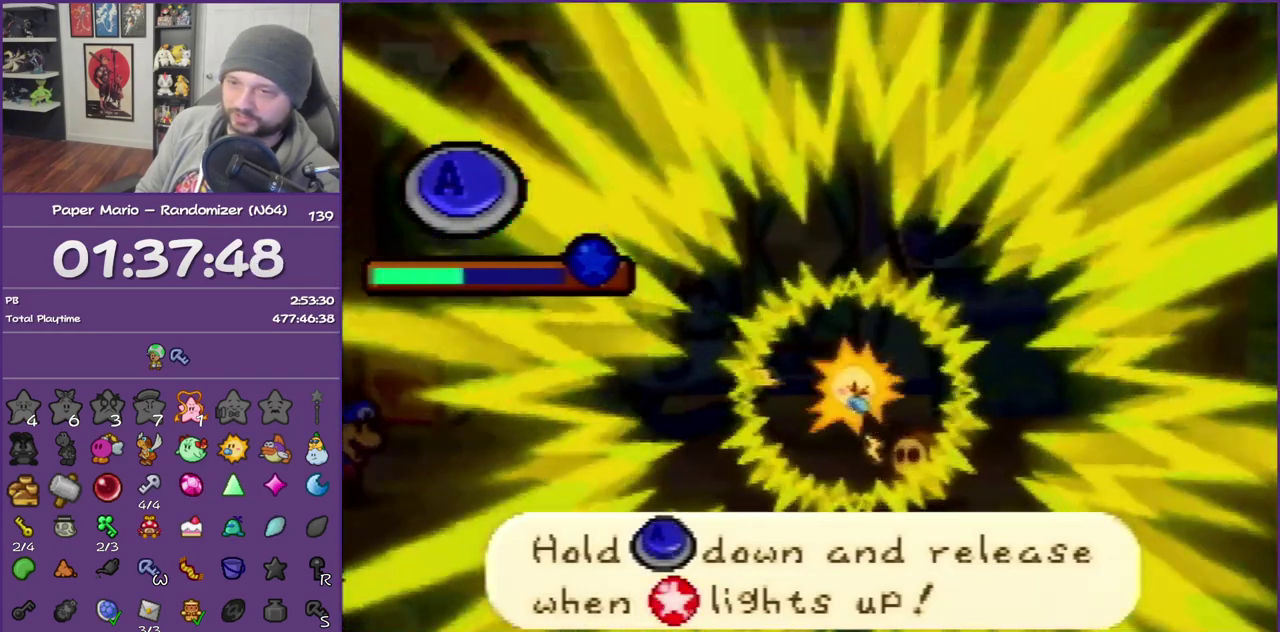
{"buttons": ["A"], "left_stick": "center", "events": []}
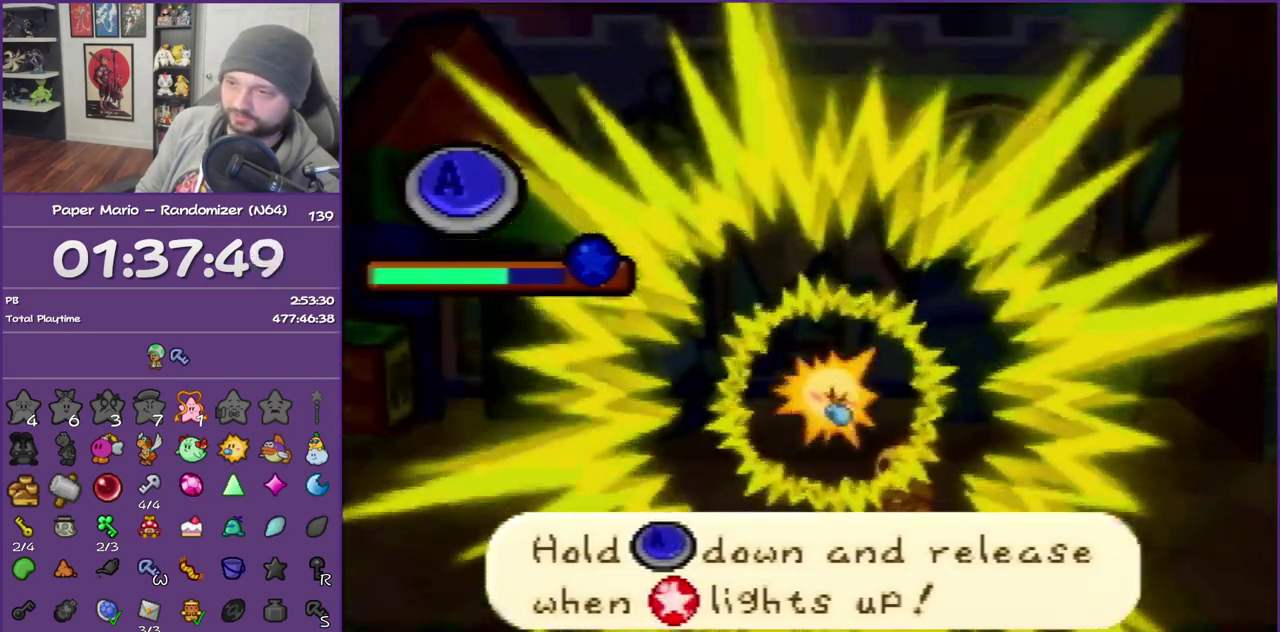
{"buttons": ["A"], "left_stick": "center", "events": []}
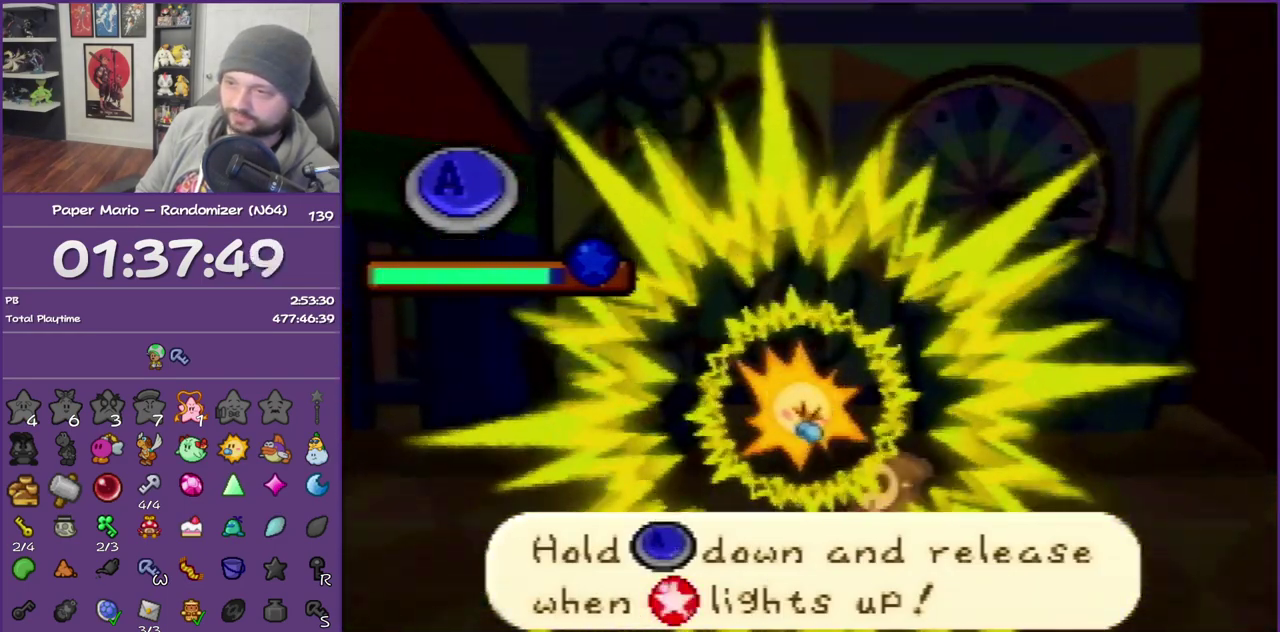
{"buttons": [], "left_stick": "center", "events": [[100, "A", "up"]]}
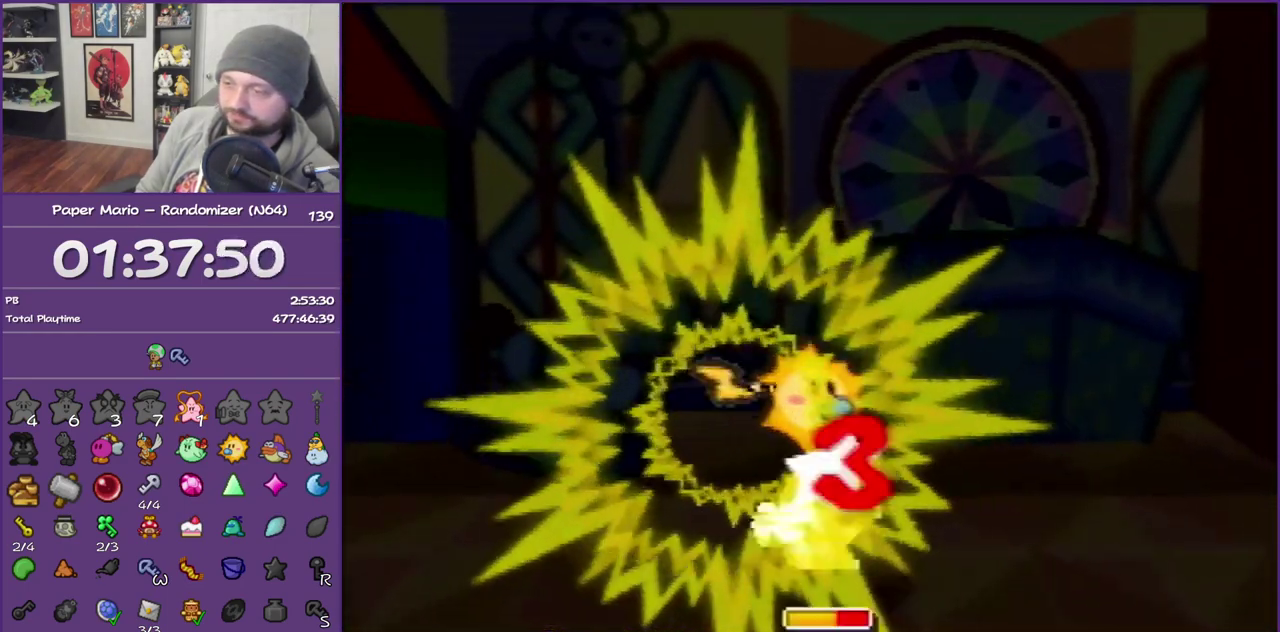
{"buttons": [], "left_stick": "center", "events": []}
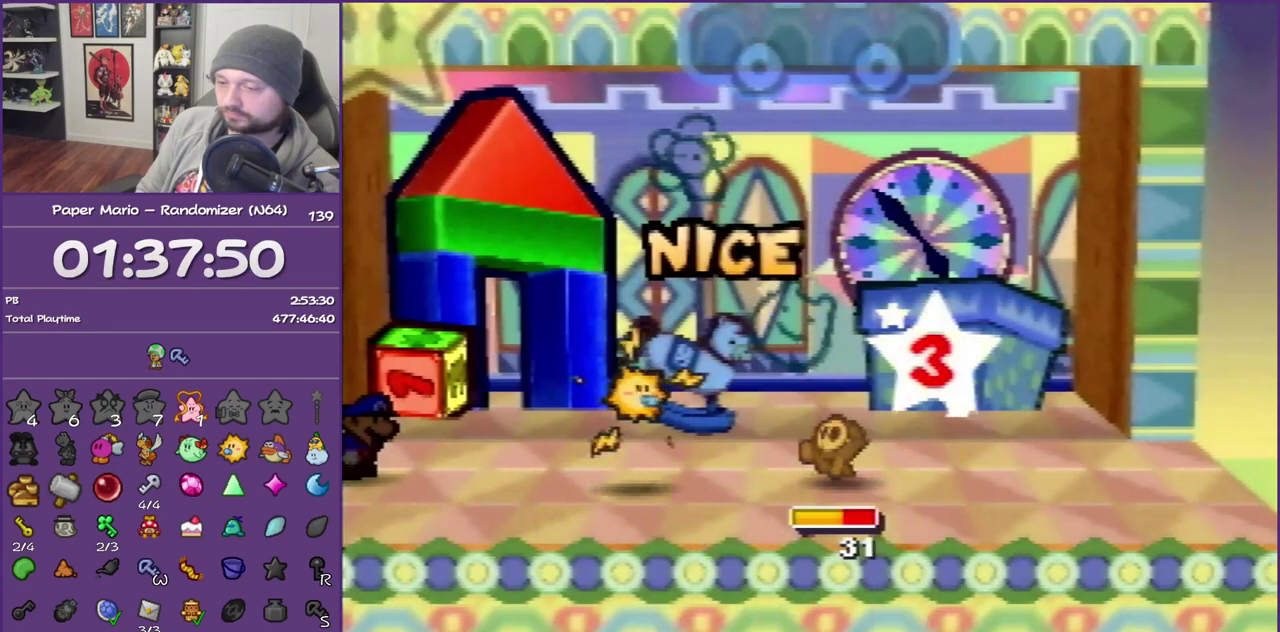
{"buttons": ["B"], "left_stick": "center", "events": [[100, "B", "down"], [117, "A", "down"], [433, "A", "up"]]}
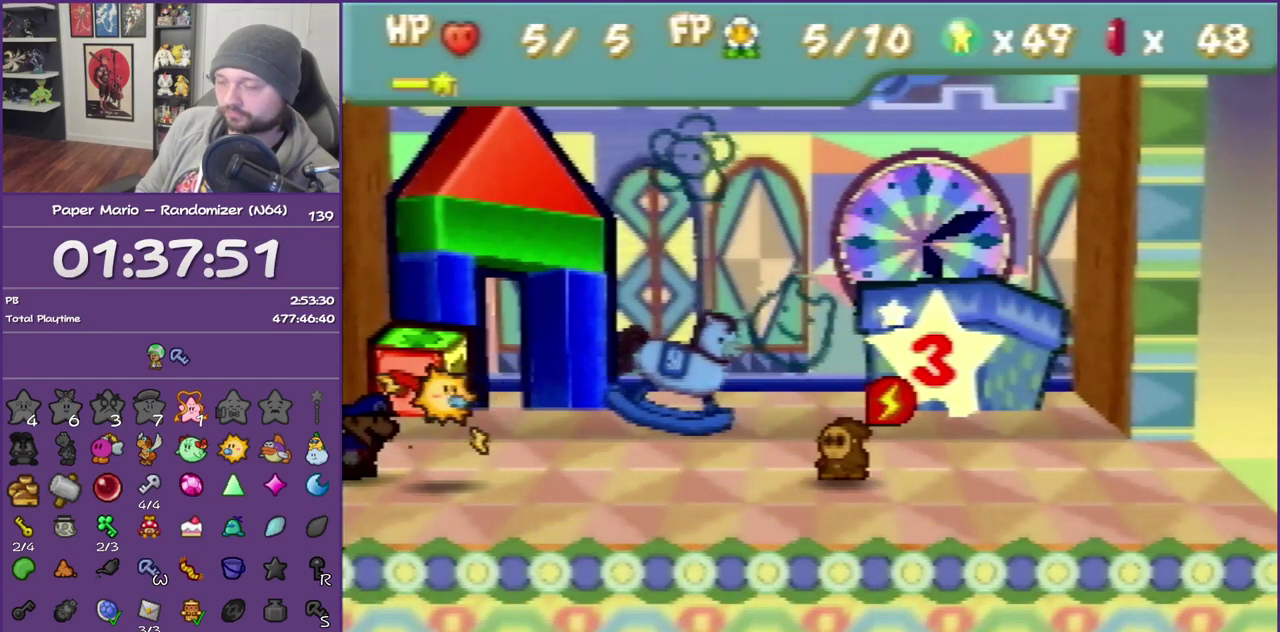
{"buttons": ["B"], "left_stick": "center", "events": []}
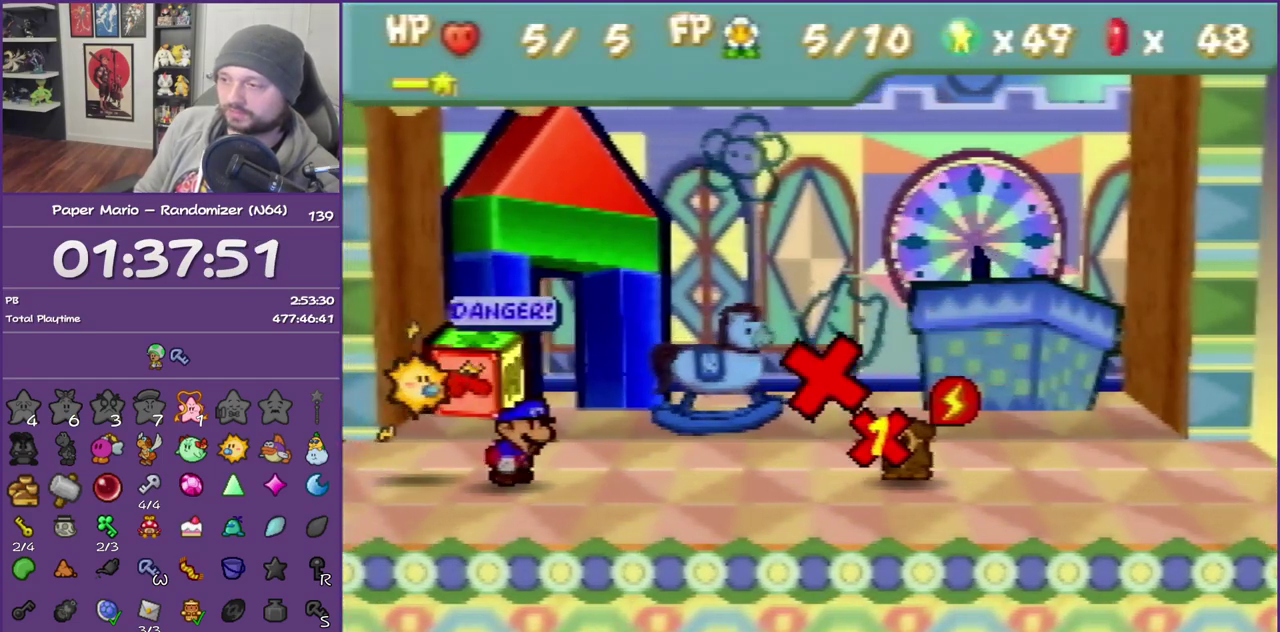
{"buttons": [], "left_stick": "center", "events": [[250, "B", "up"]]}
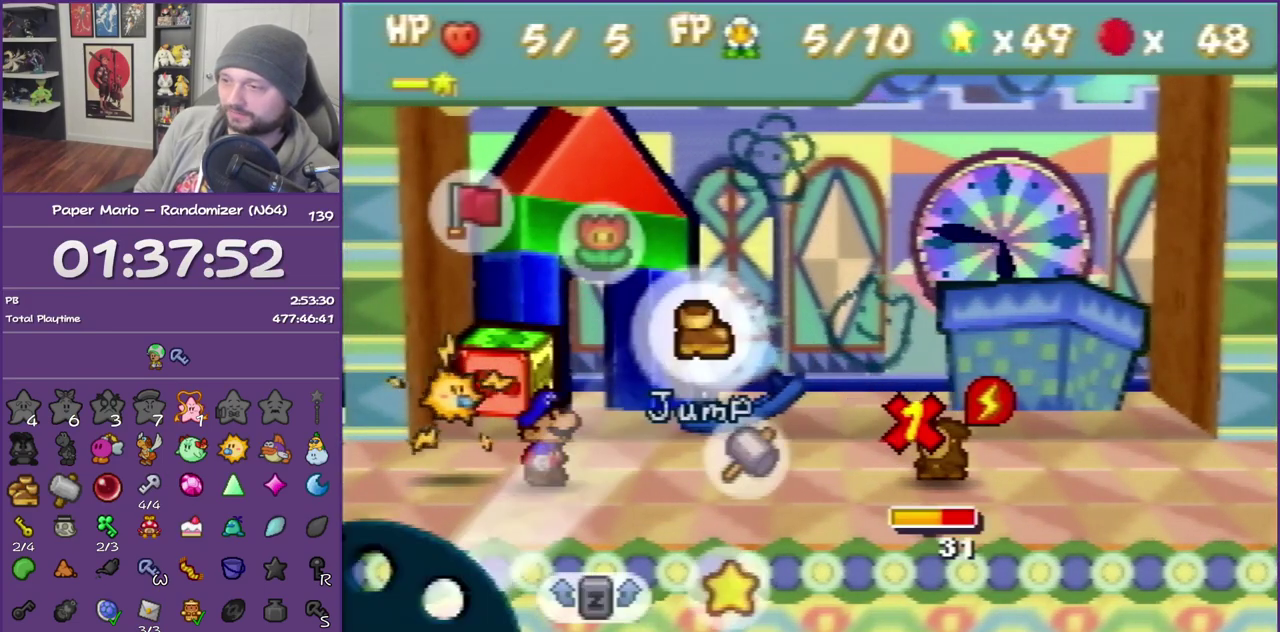
{"buttons": [], "left_stick": "center", "events": [[33, "A", "down"], [167, "A", "up"], [250, "A", "down"], [383, "A", "up"]]}
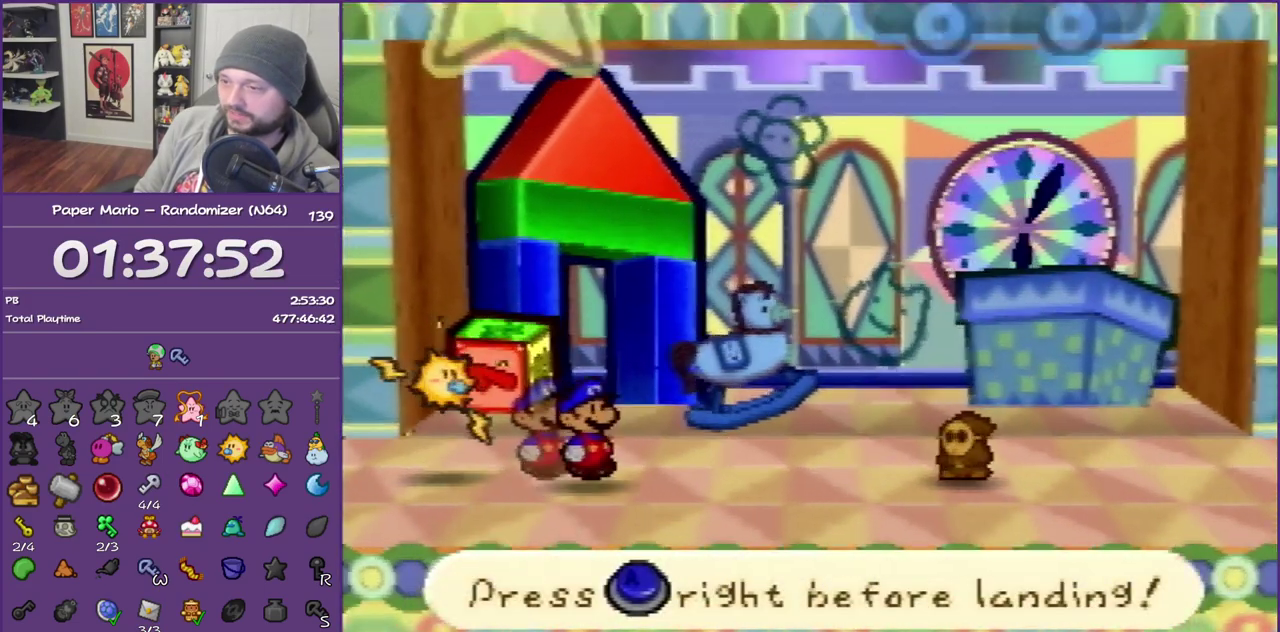
{"buttons": [], "left_stick": "center", "events": [[250, "A", "down"], [383, "A", "up"]]}
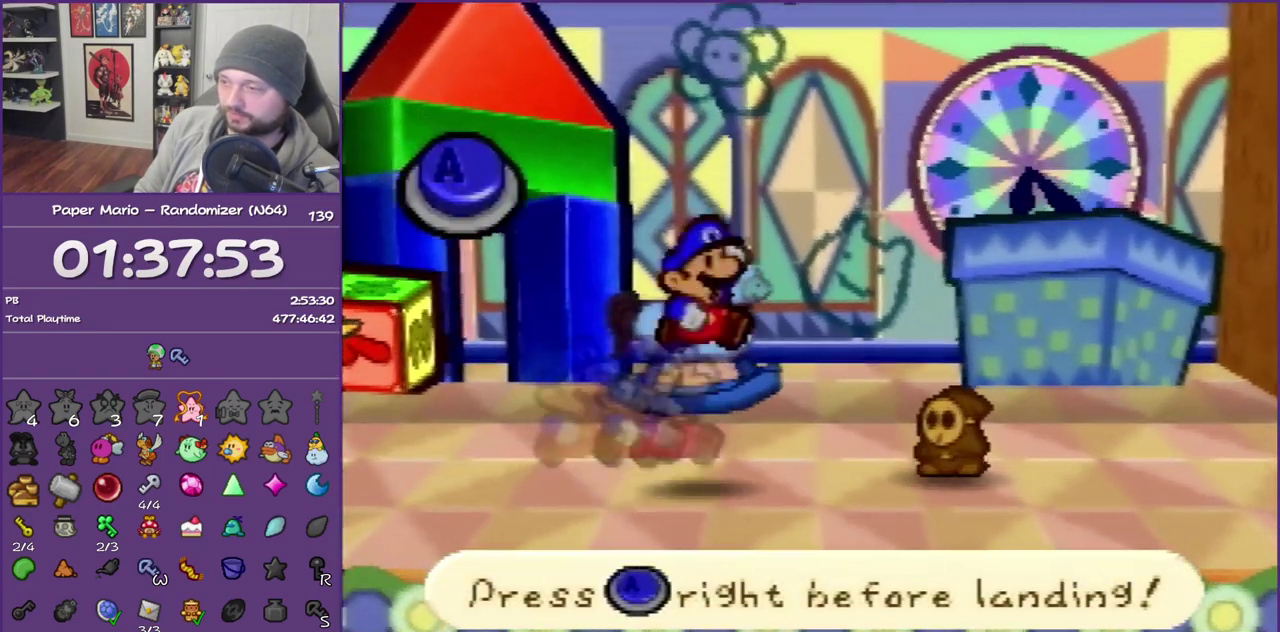
{"buttons": ["A"], "left_stick": "center", "events": [[467, "A", "down"]]}
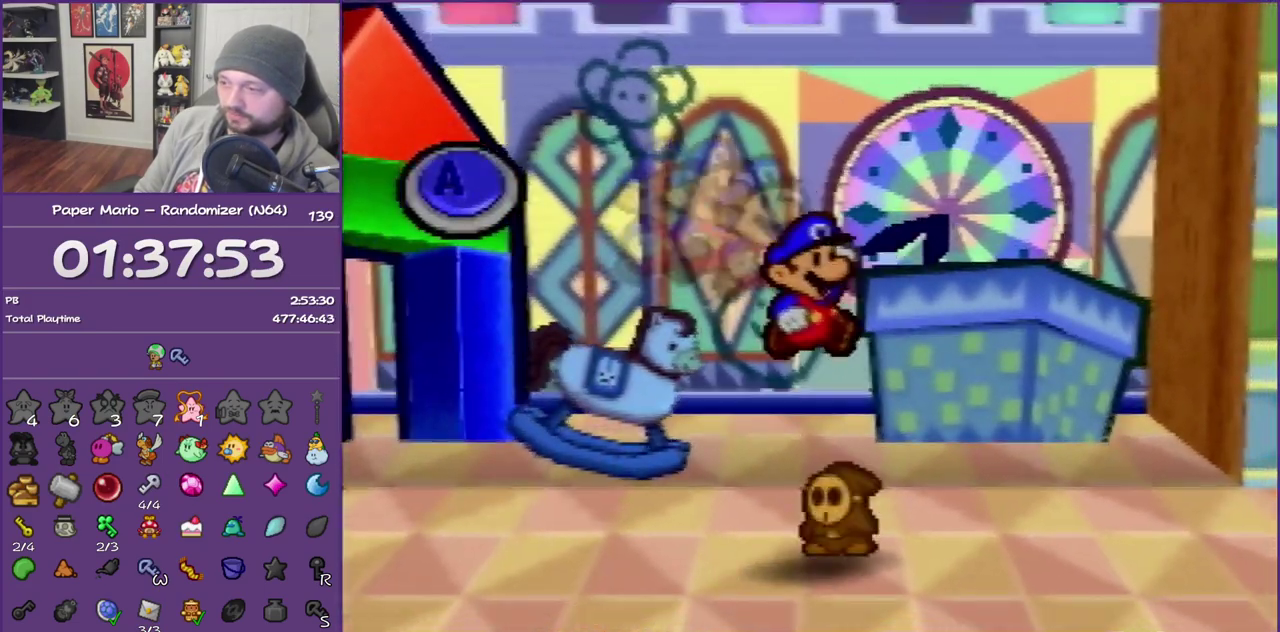
{"buttons": [], "left_stick": "center", "events": [[100, "A", "up"]]}
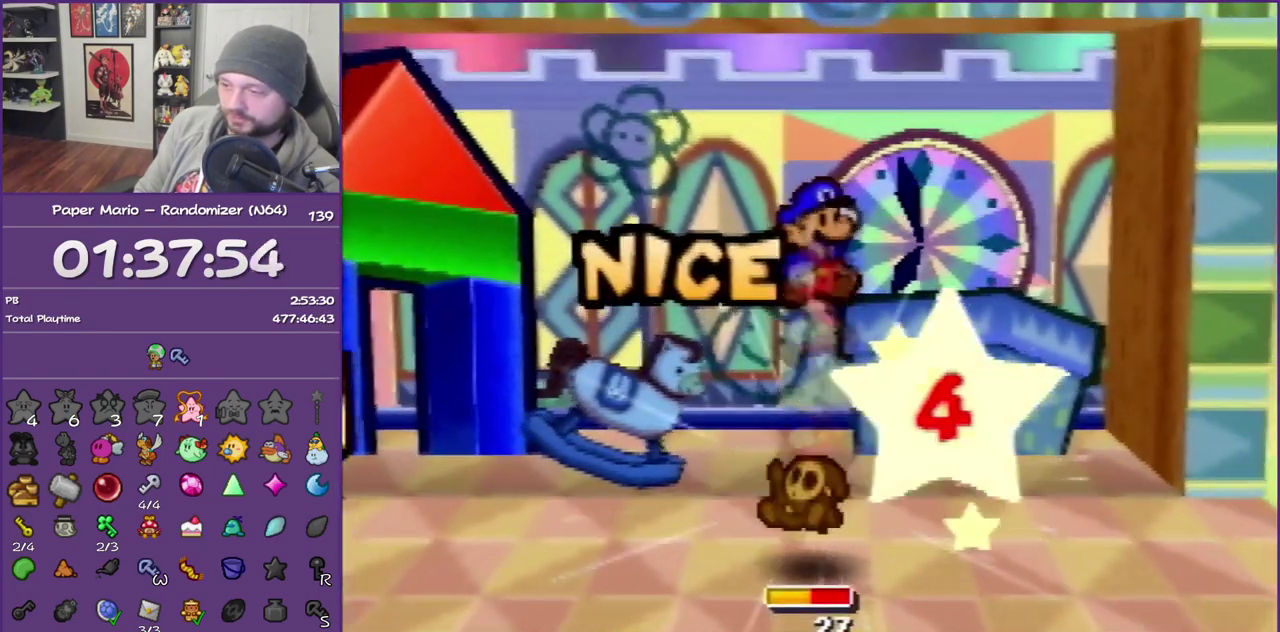
{"buttons": ["B"], "left_stick": "center", "events": [[400, "B", "down"]]}
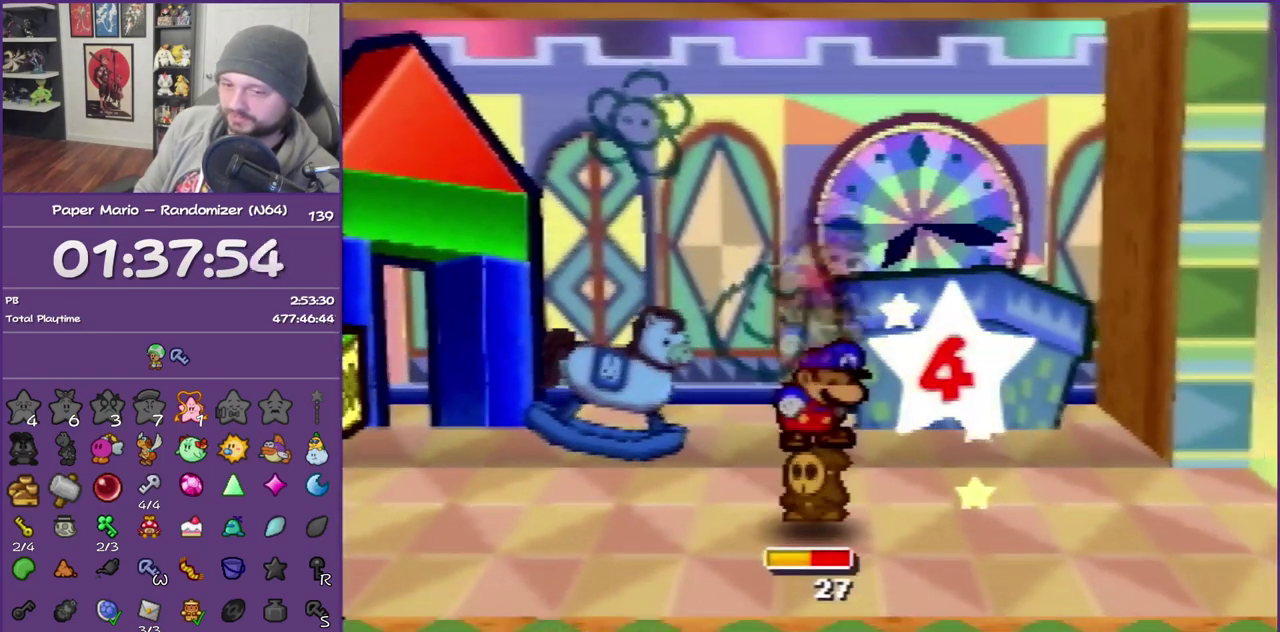
{"buttons": ["B"], "left_stick": "center", "events": []}
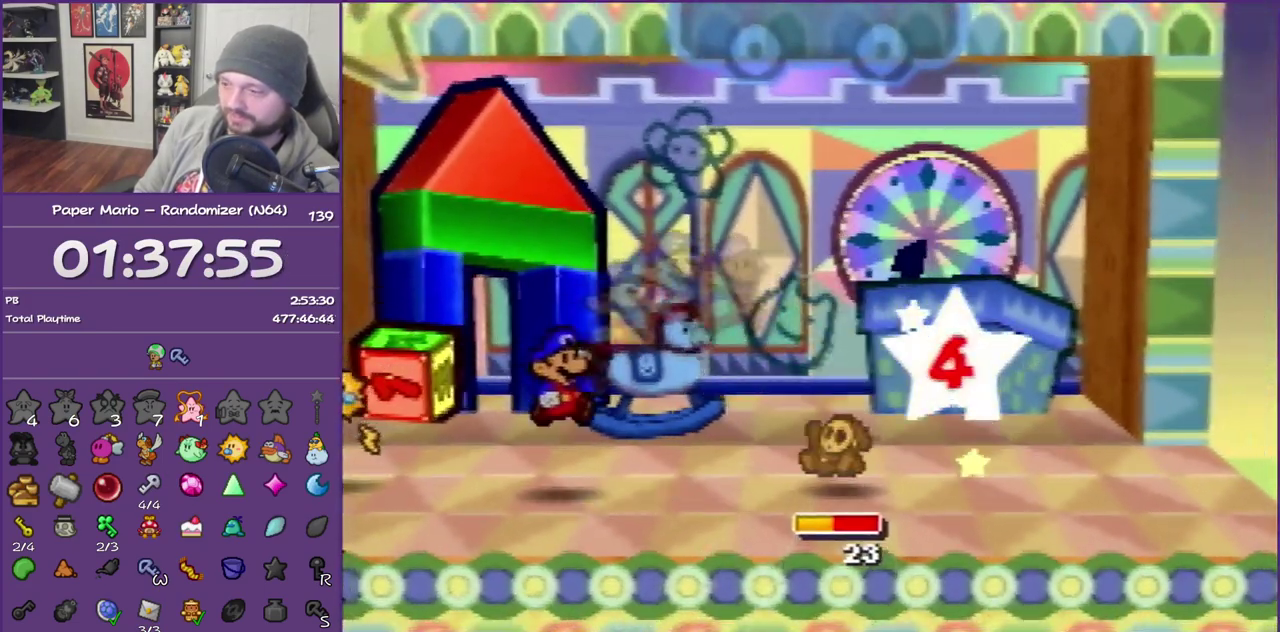
{"buttons": ["B"], "left_stick": "center", "events": []}
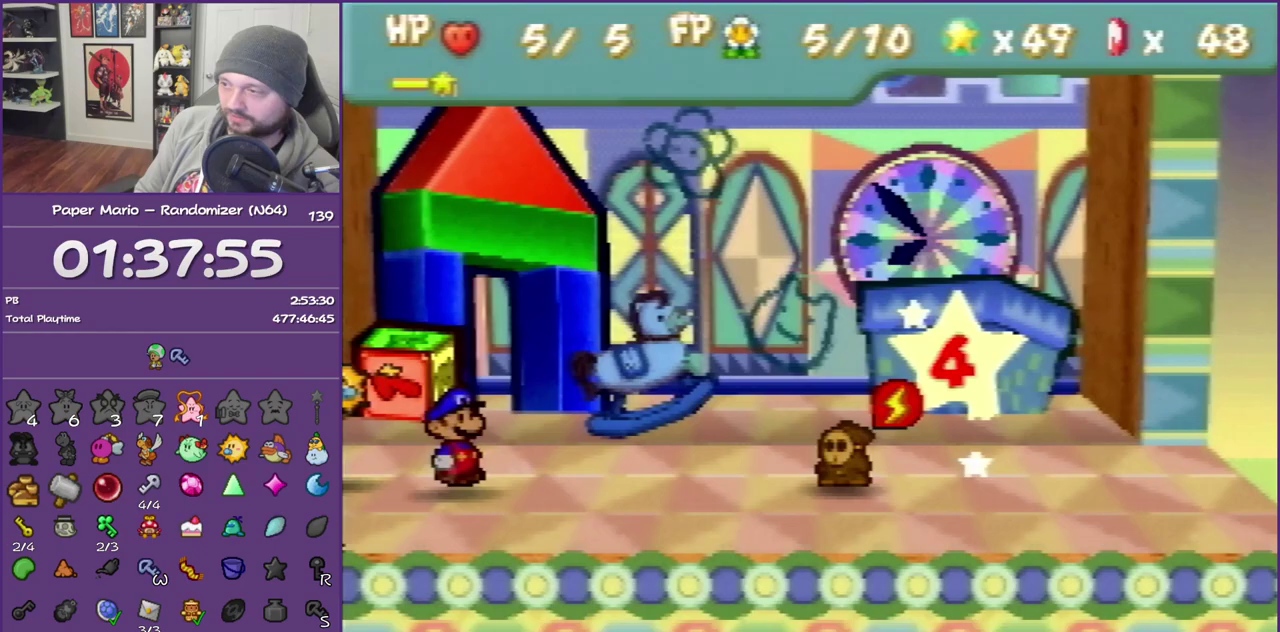
{"buttons": ["B"], "left_stick": "center", "events": []}